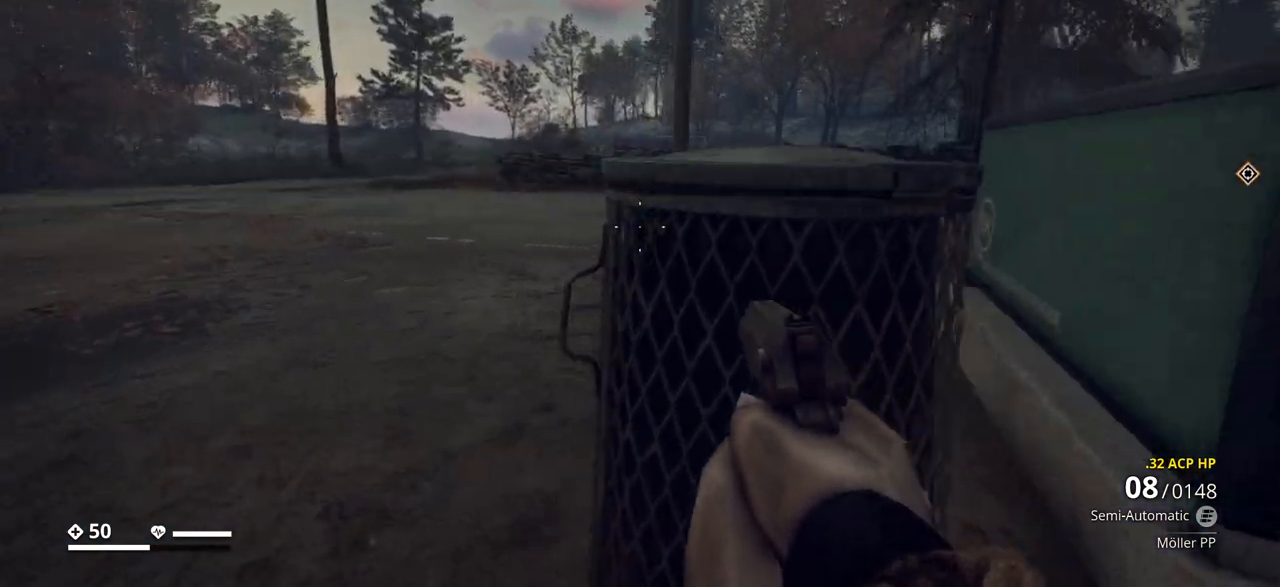
Gameplay with keyboard; each line is a JSON object with the keys held at the frame after it. "events" lists presses ("down") and releases ("up") of ".", "/", "0", "1", "2", "3", "4", "5", "6", "7", "8", "9", "a", "alt_l", "alt_r", "b", "backslash", "backspace", "c", "caps_lock", "comma", "ctrl_l", "ctrl_r", "d", "e", "equals", "escape", "f", "f1", "f10", "f11", "f12", "f2", "f3", "f4", "f5", "f6", "f7", "f8", "f9", "g", "h", "i", "j", "k", "l", "lbracket", "m", "minus", "n", "o", "p", "q", "quote", "r", "rbracket", "return", "s", "semicolon", "shift_l", "shift_r", "space", "super", "t", "tab", "tilde", "u", "v", "w", "x", "y" and "z" between this image and that frame as [ms after this image, input, new state], when the widget could be followed in between. No other keys are recorded. Mouse input is not recorded.
{"keys": ["a", "ctrl_l", "w"], "events": []}
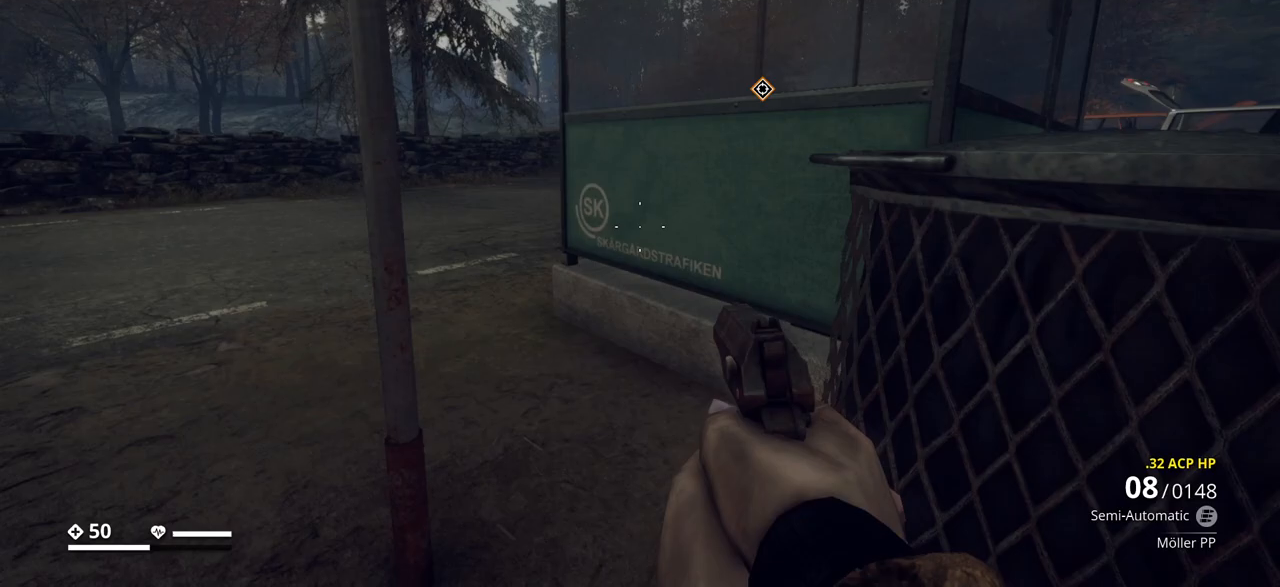
{"keys": ["a", "ctrl_l", "w"], "events": []}
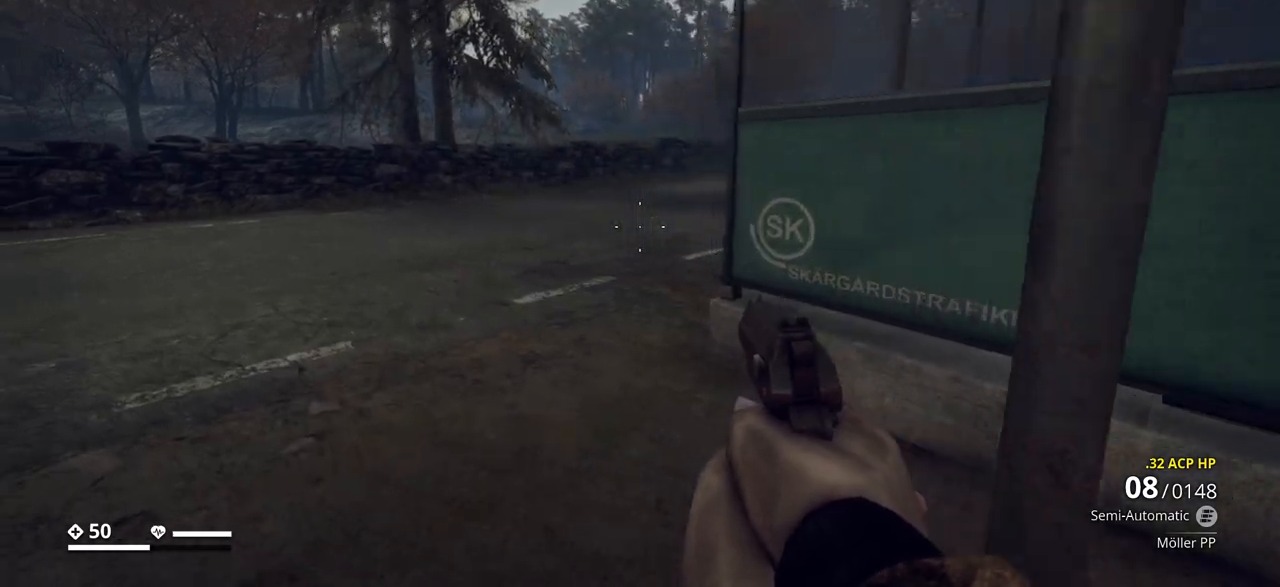
{"keys": ["a", "ctrl_l", "w"], "events": []}
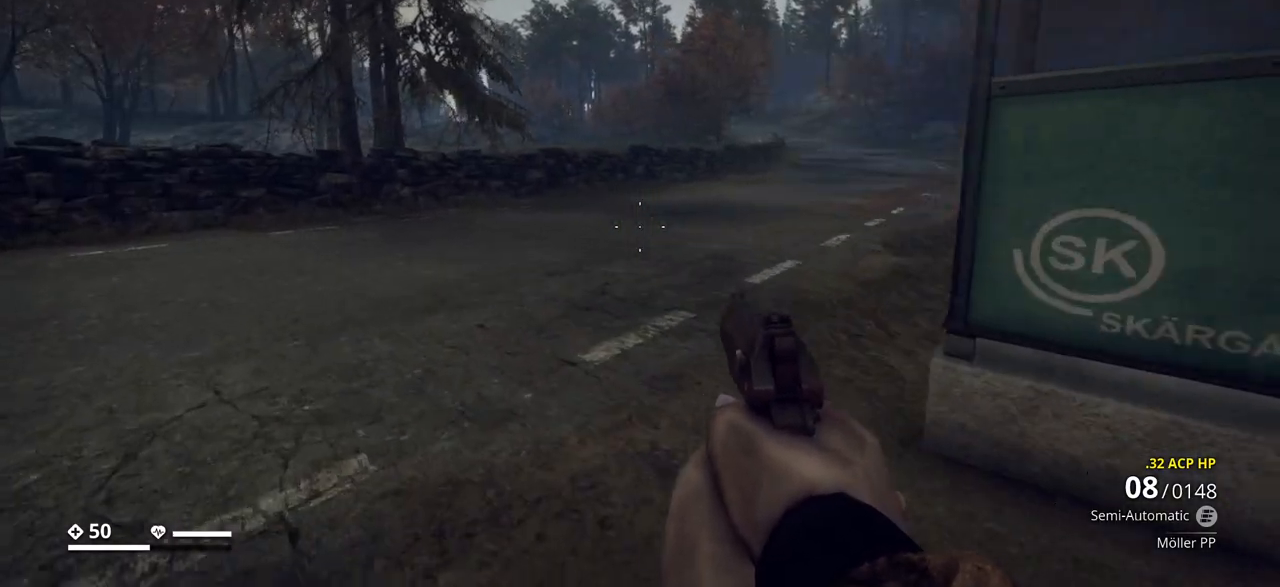
{"keys": ["a", "ctrl_l", "w"], "events": []}
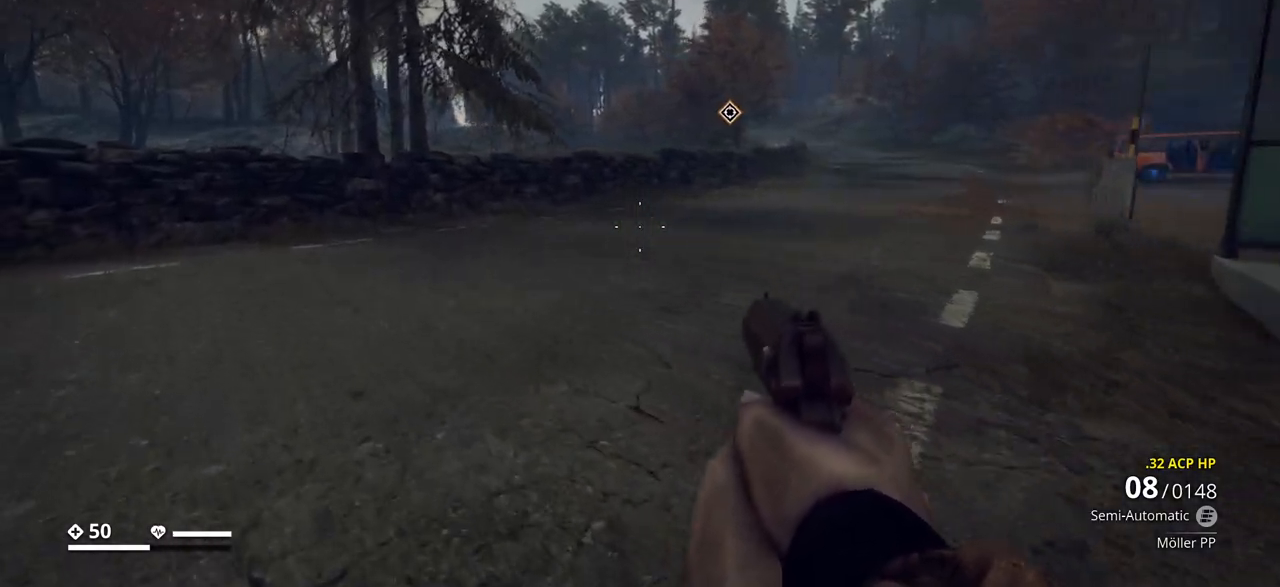
{"keys": ["a", "ctrl_l", "w"], "events": []}
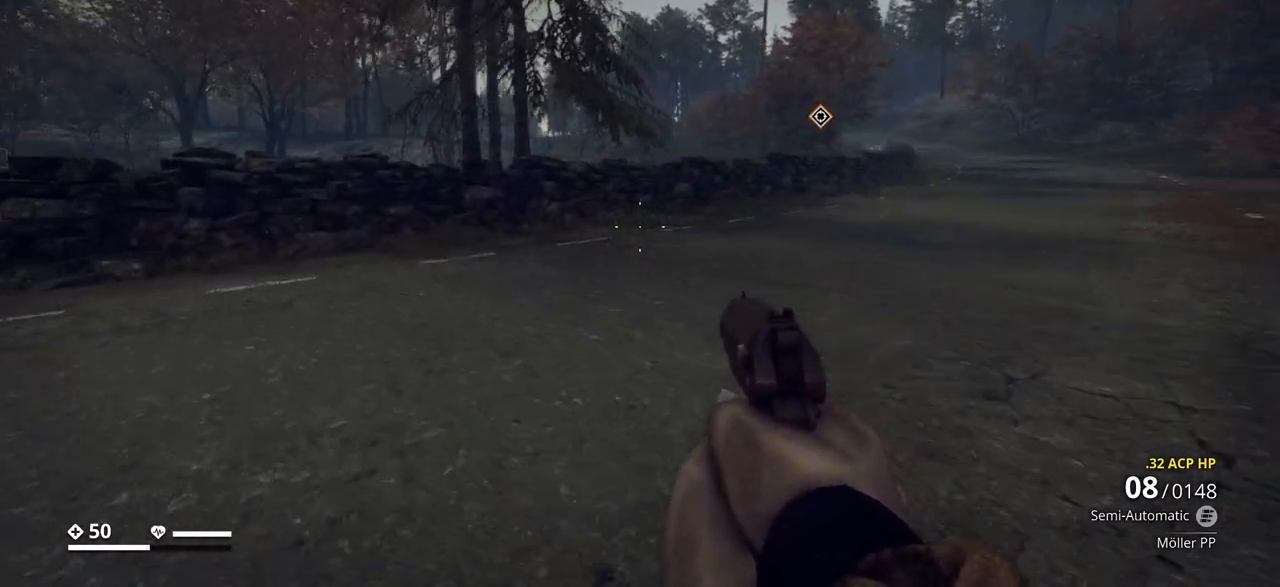
{"keys": ["a", "ctrl_l"], "events": [[500, "w", "up"]]}
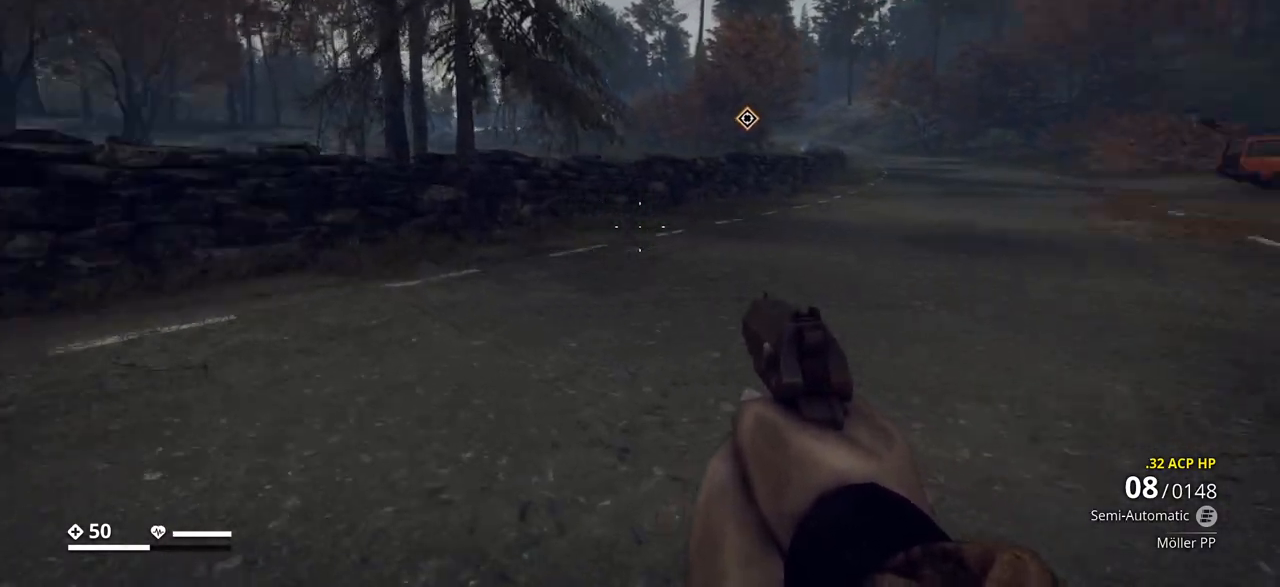
{"keys": ["a", "ctrl_l"], "events": []}
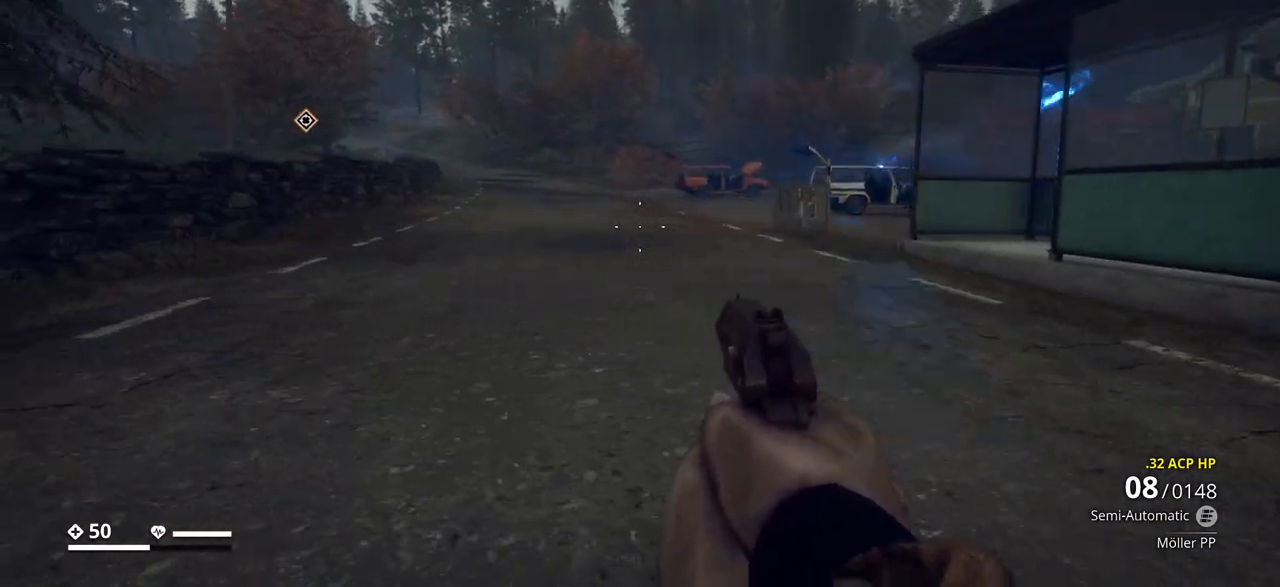
{"keys": ["a", "ctrl_l", "w"], "events": [[467, "w", "down"]]}
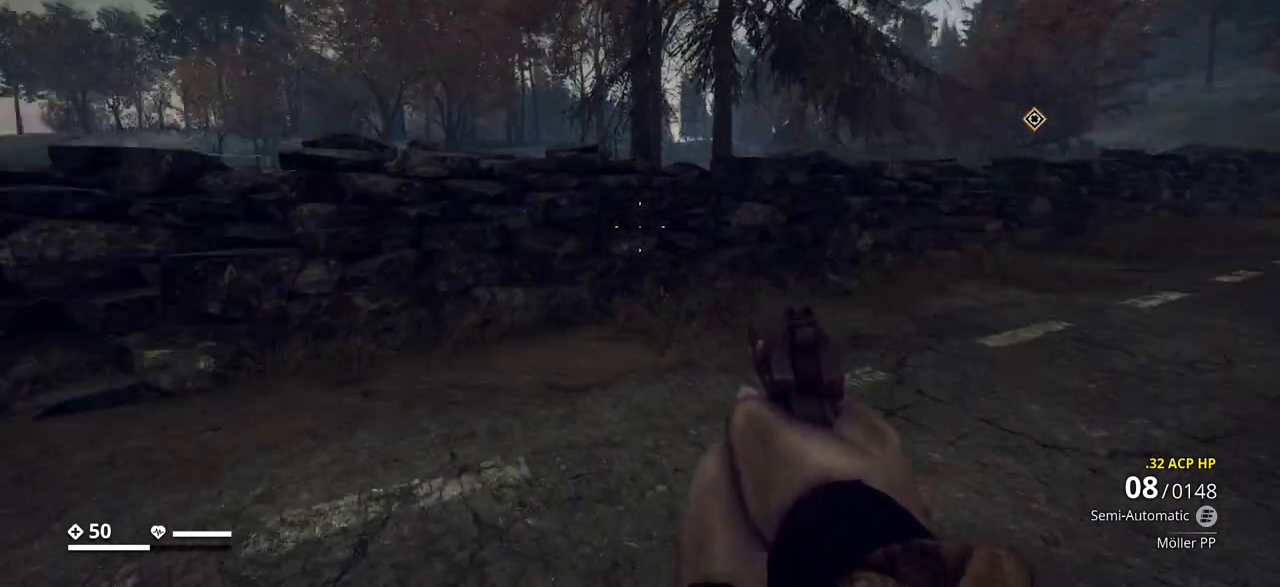
{"keys": ["ctrl_l", "w"], "events": [[483, "a", "up"]]}
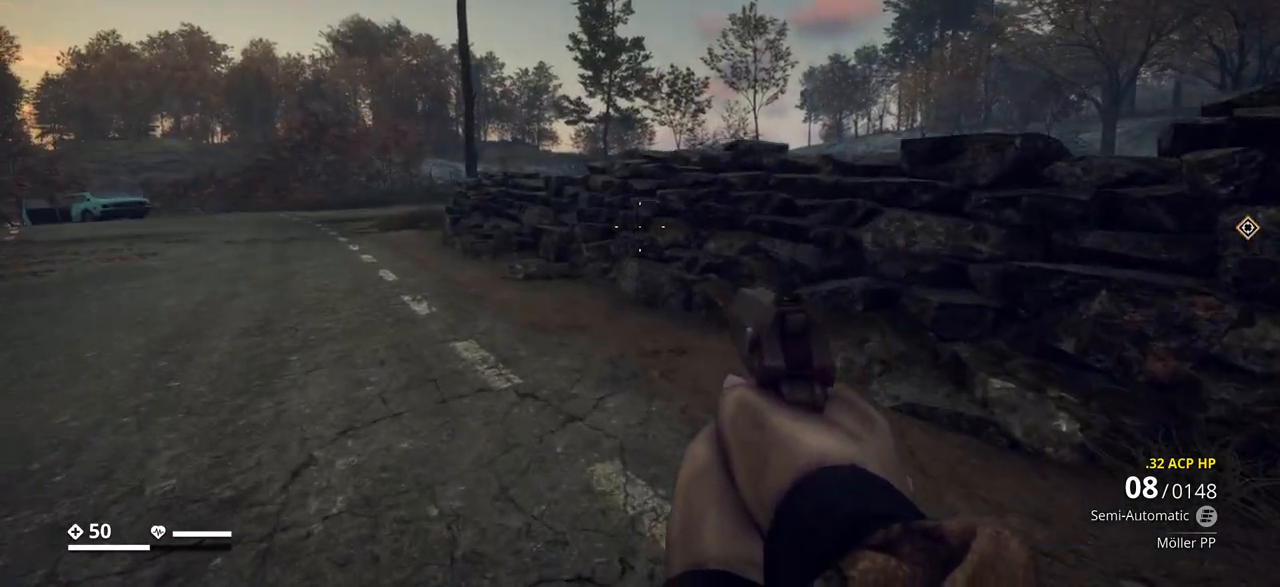
{"keys": ["ctrl_l", "w"], "events": []}
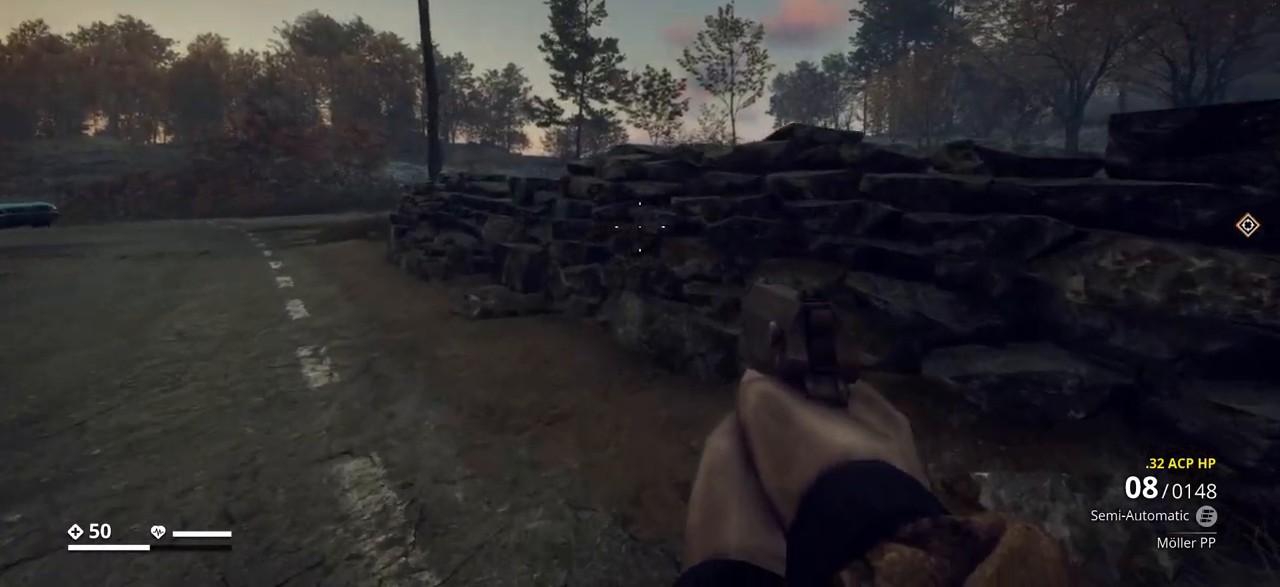
{"keys": ["ctrl_l", "space", "w"], "events": [[467, "space", "down"]]}
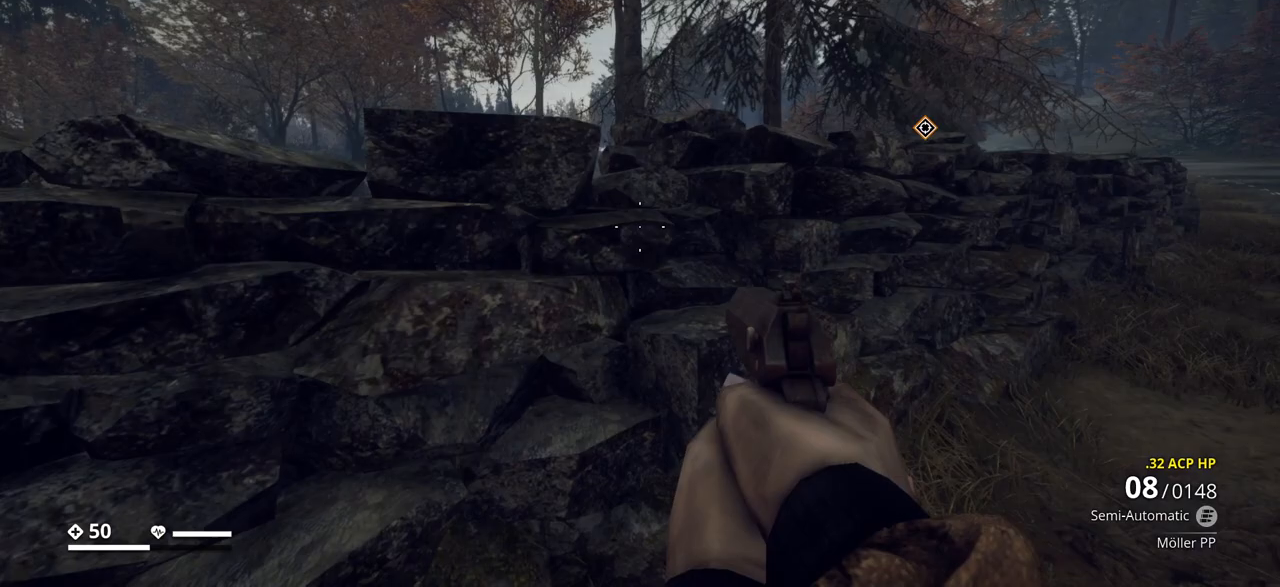
{"keys": ["a", "ctrl_l", "w"], "events": [[183, "space", "up"], [417, "a", "down"]]}
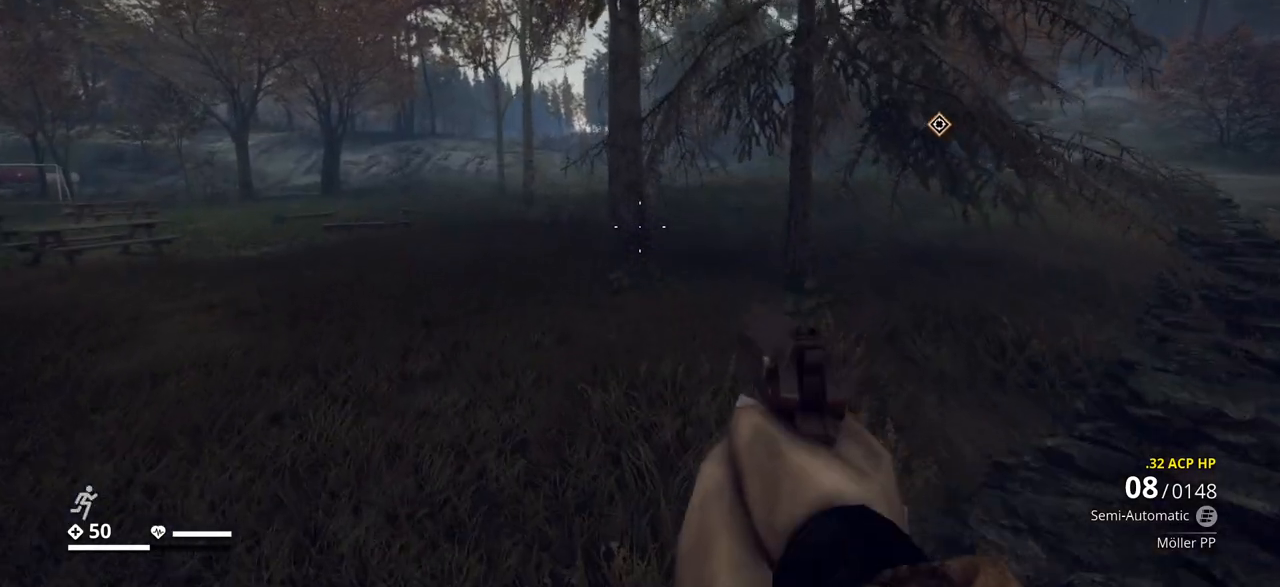
{"keys": ["ctrl_l", "w"], "events": [[233, "a", "up"]]}
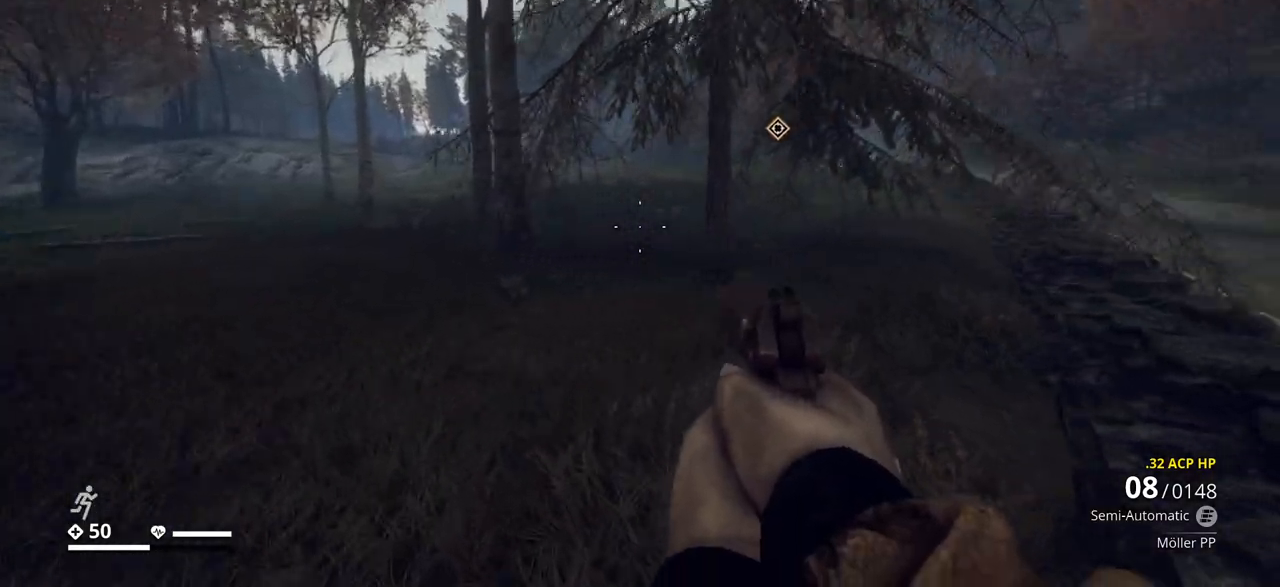
{"keys": ["ctrl_l", "w"], "events": []}
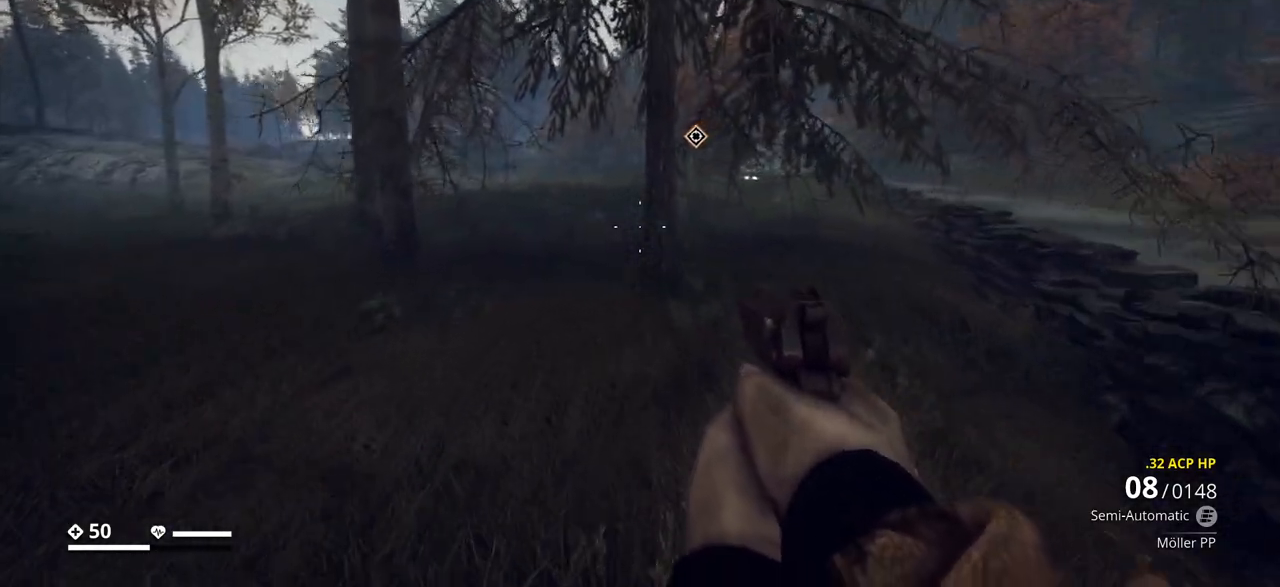
{"keys": ["ctrl_l", "w"], "events": [[183, "ctrl_l", "up"], [317, "ctrl_l", "down"]]}
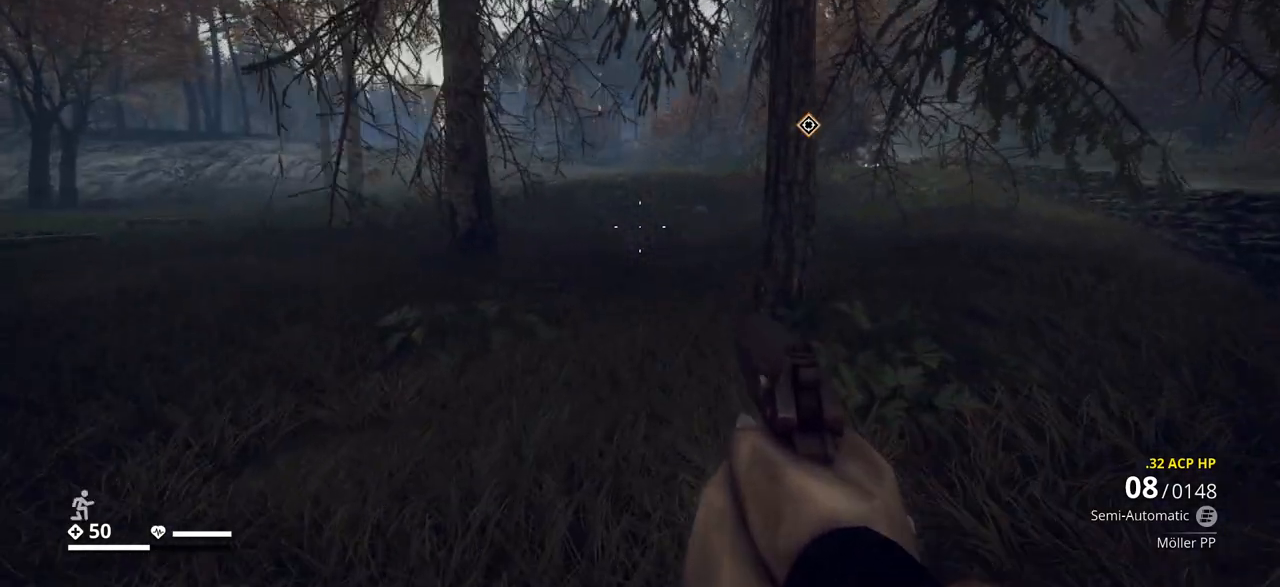
{"keys": ["ctrl_l", "w"], "events": []}
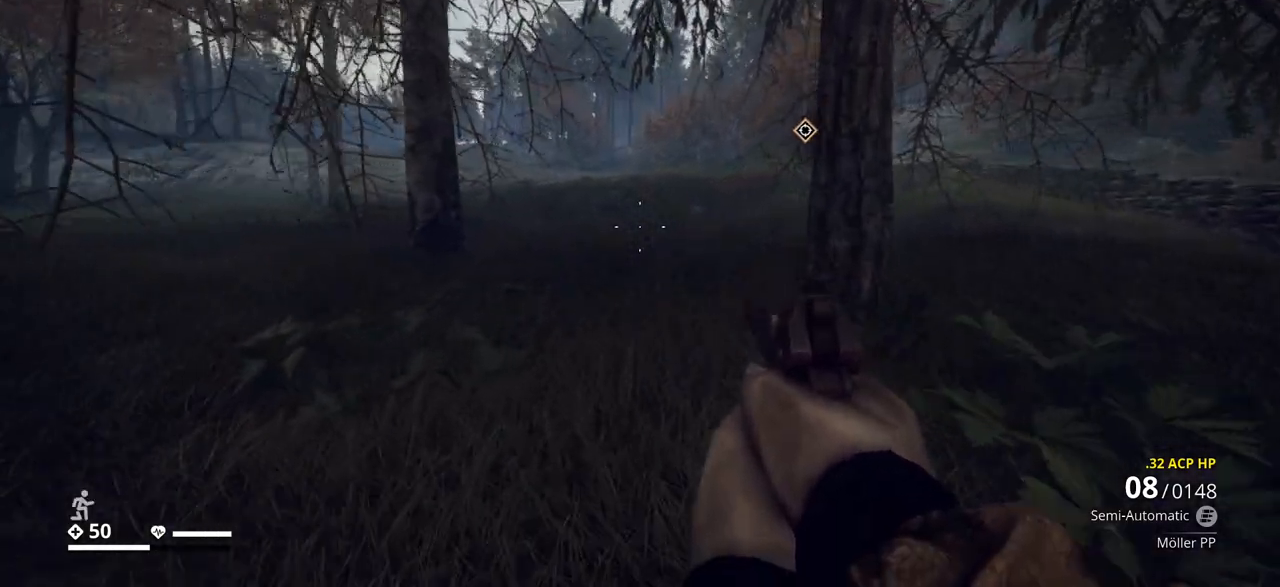
{"keys": ["ctrl_l", "w"], "events": []}
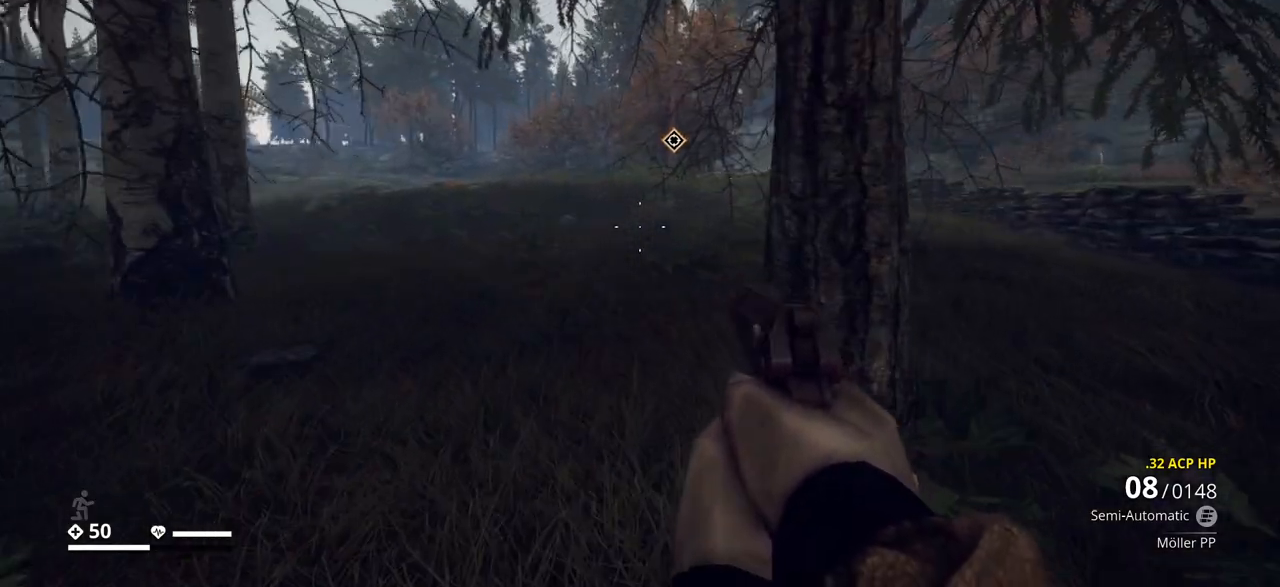
{"keys": ["ctrl_l"], "events": [[300, "w", "up"]]}
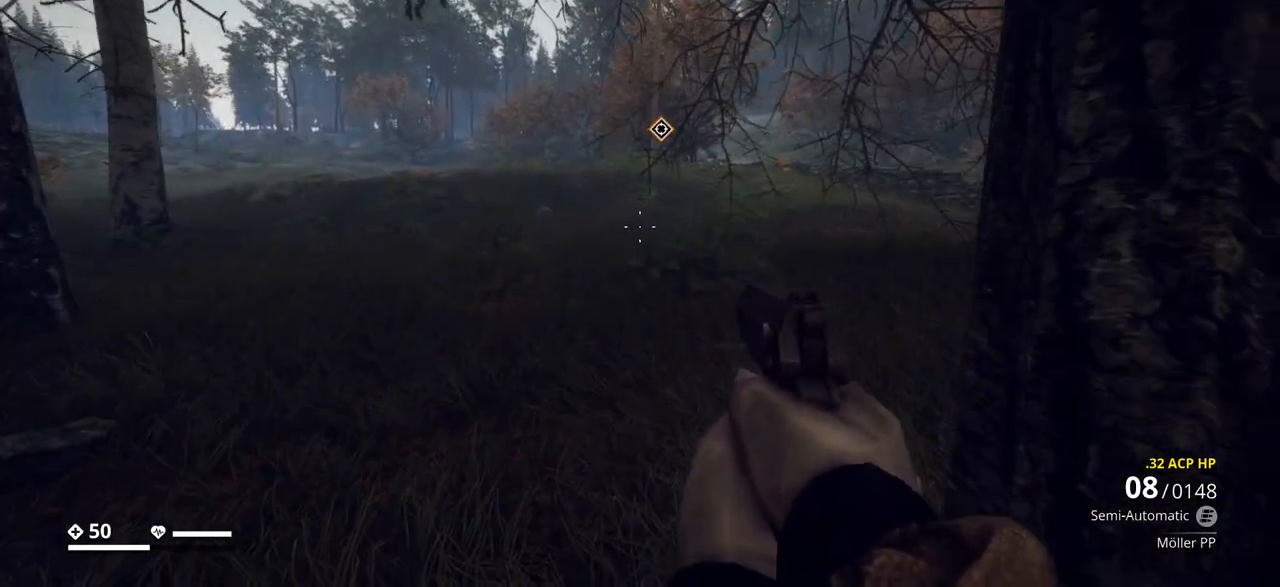
{"keys": ["a", "ctrl_l"], "events": [[217, "a", "down"]]}
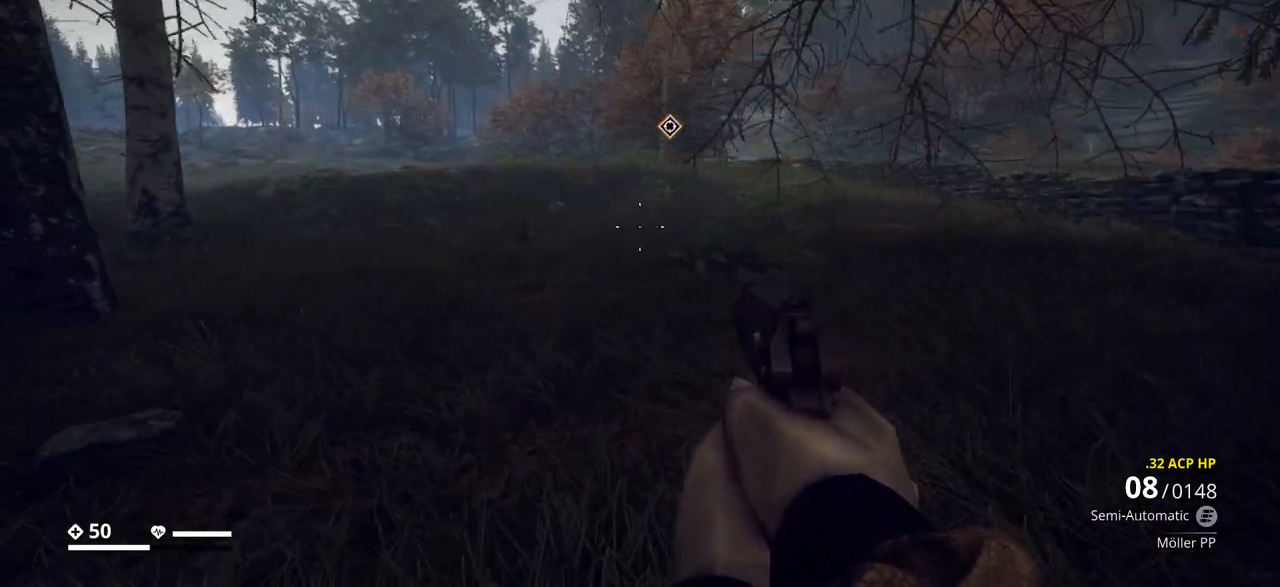
{"keys": ["a", "ctrl_l", "w"], "events": [[383, "w", "down"]]}
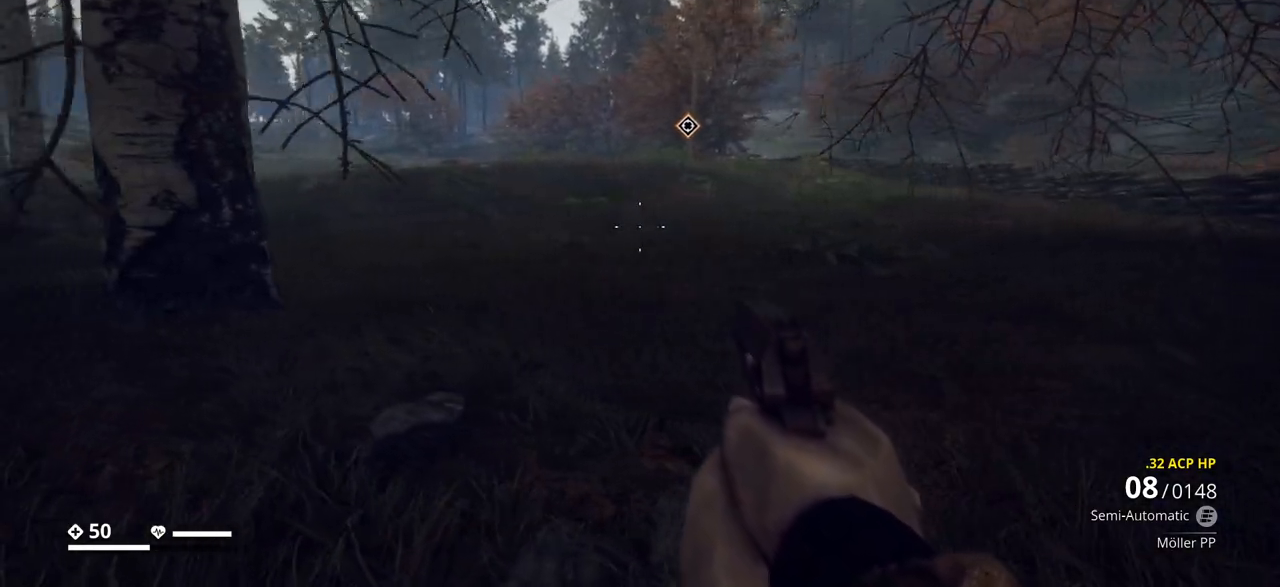
{"keys": ["a", "ctrl_l", "w"], "events": []}
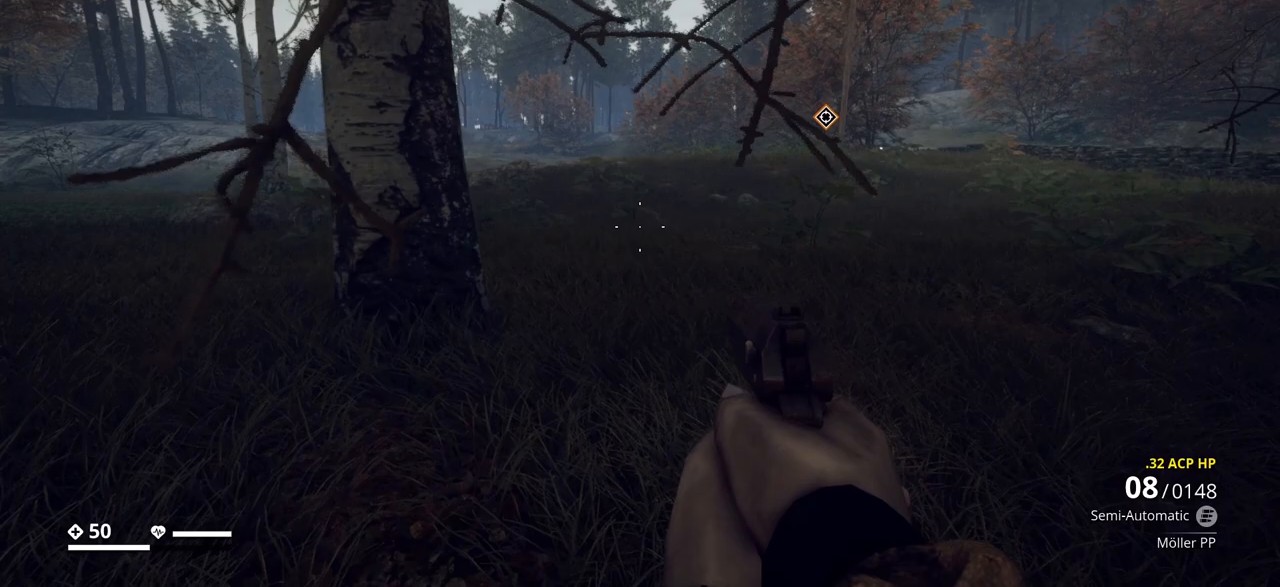
{"keys": ["ctrl_l", "w"], "events": [[350, "a", "up"]]}
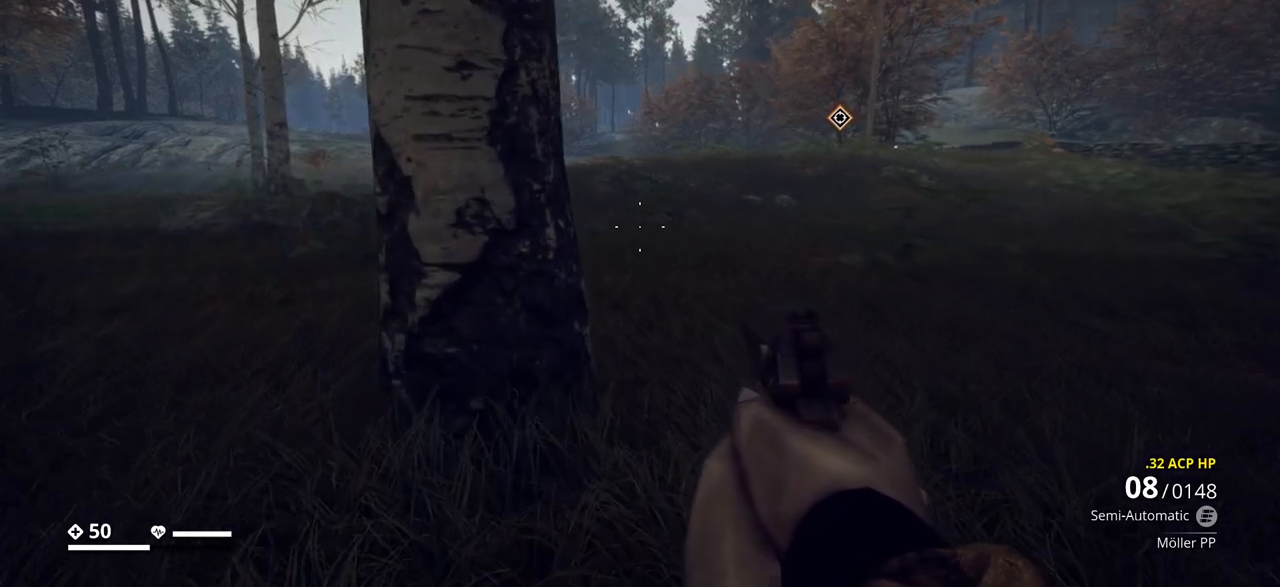
{"keys": ["ctrl_l", "w"], "events": []}
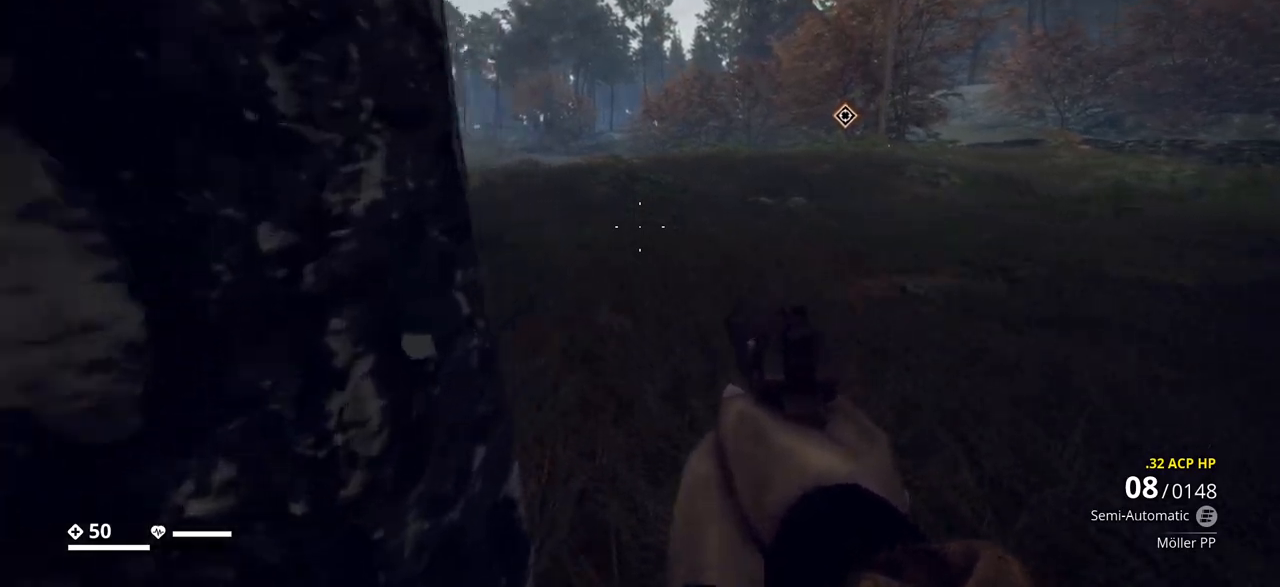
{"keys": ["a", "ctrl_l", "w"], "events": [[333, "a", "down"]]}
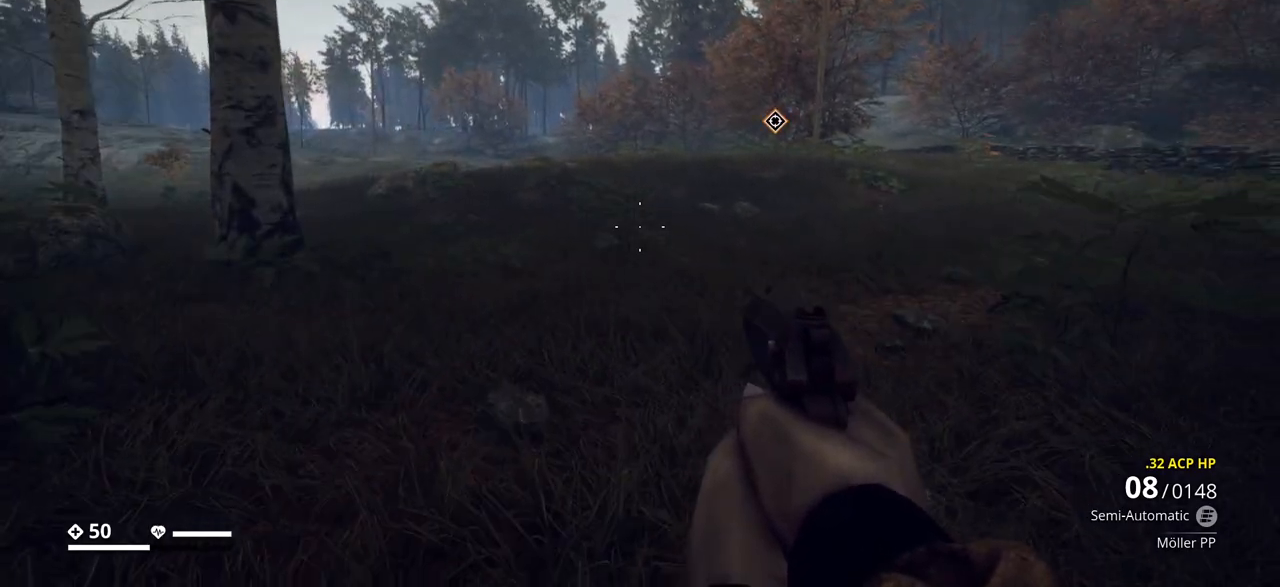
{"keys": ["a", "ctrl_l", "w"], "events": []}
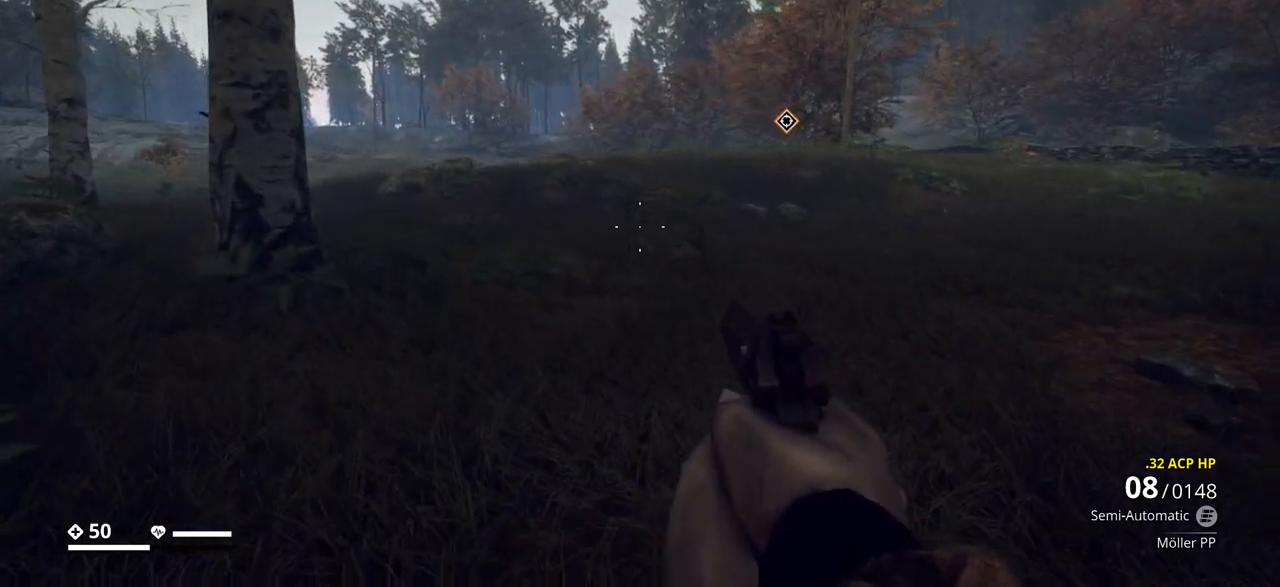
{"keys": ["ctrl_l", "w"], "events": [[167, "a", "up"]]}
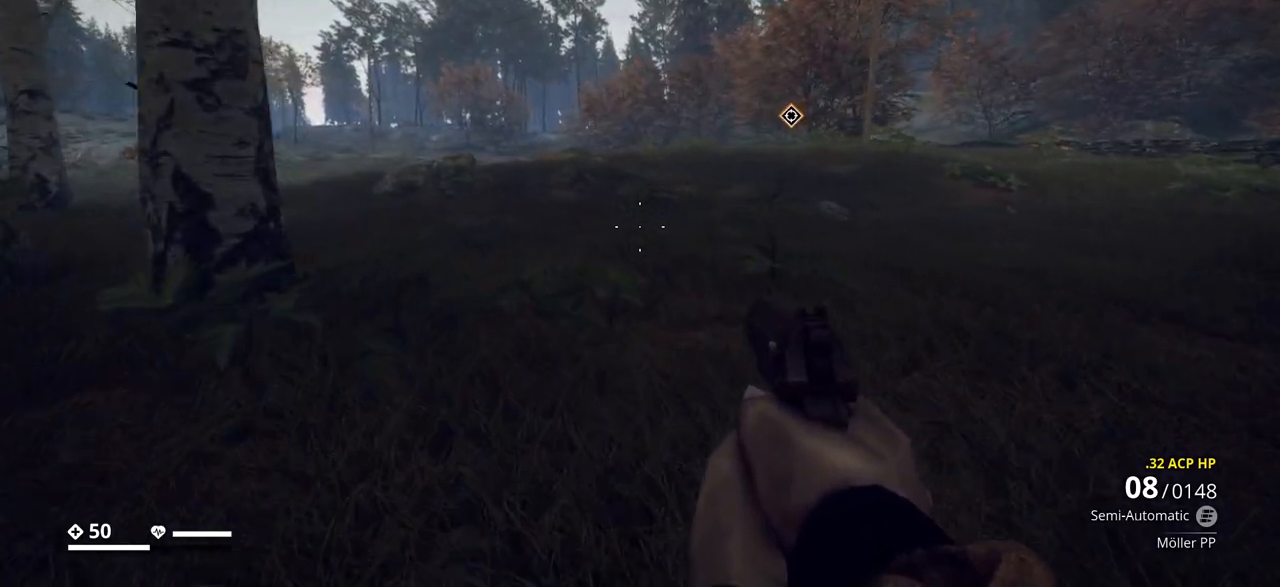
{"keys": ["ctrl_l", "w"], "events": []}
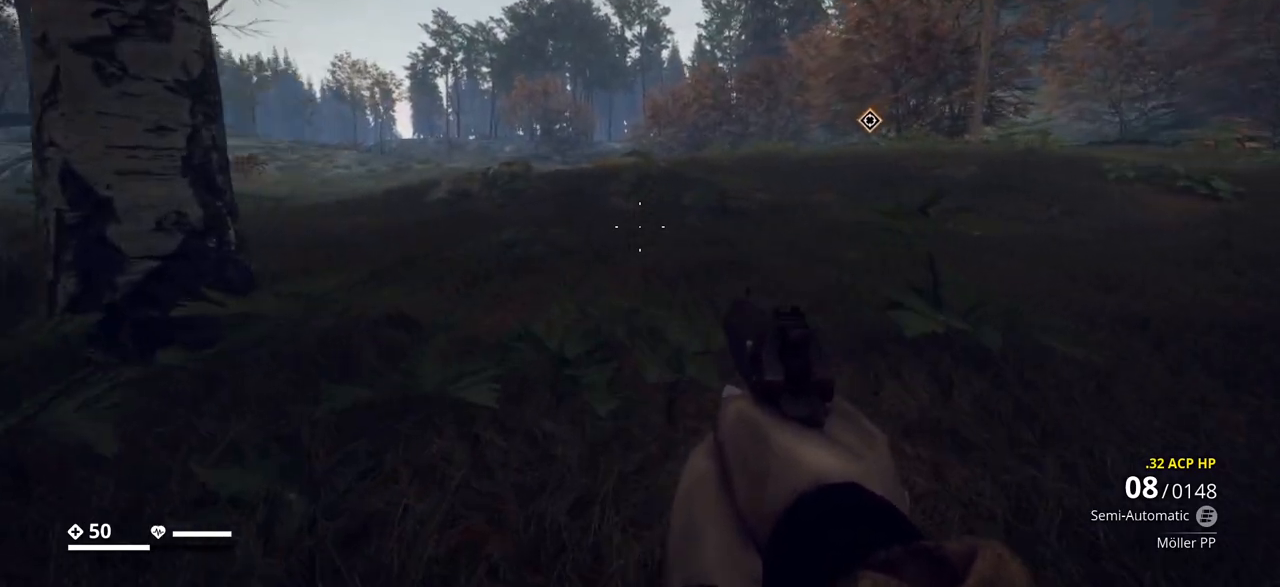
{"keys": ["ctrl_l", "w"], "events": []}
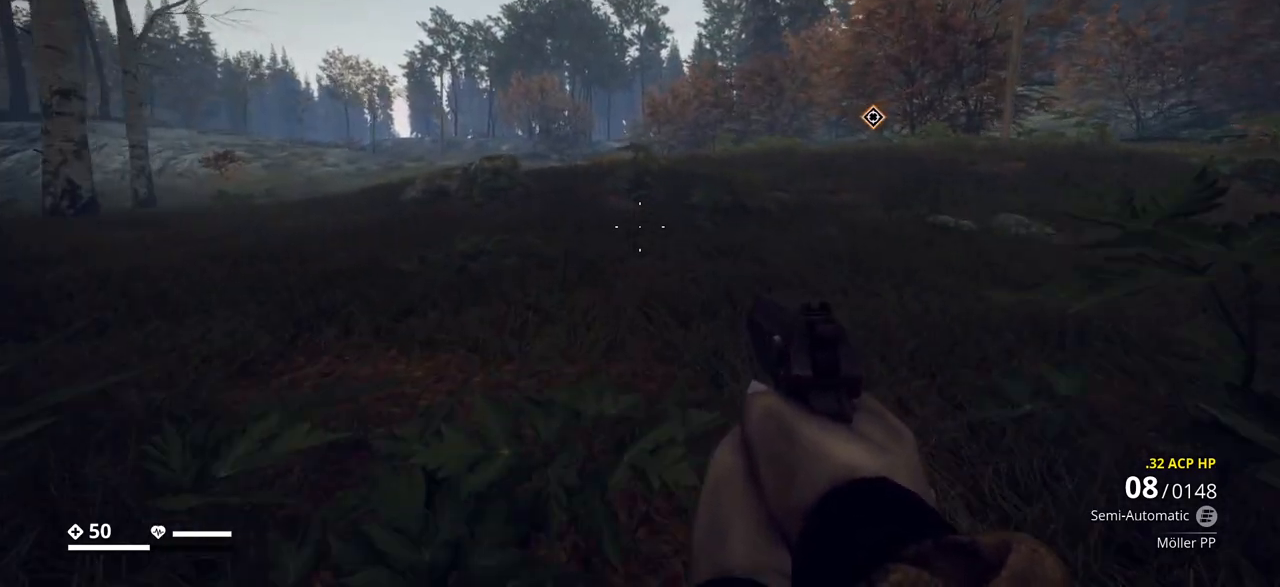
{"keys": ["ctrl_l", "w"], "events": []}
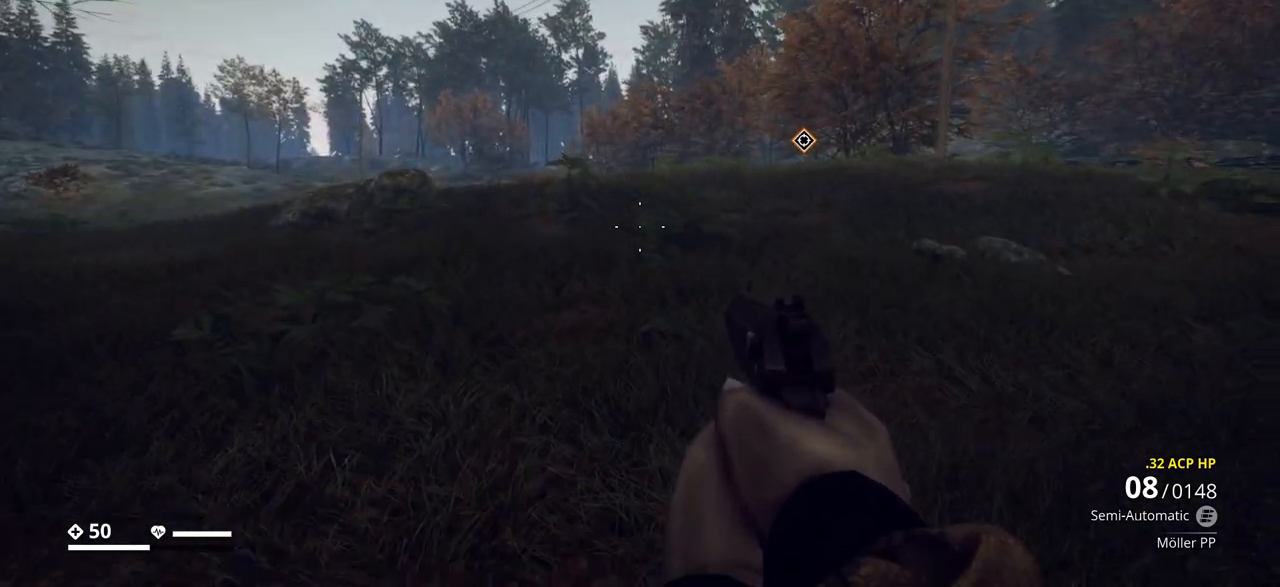
{"keys": ["ctrl_l", "w"], "events": []}
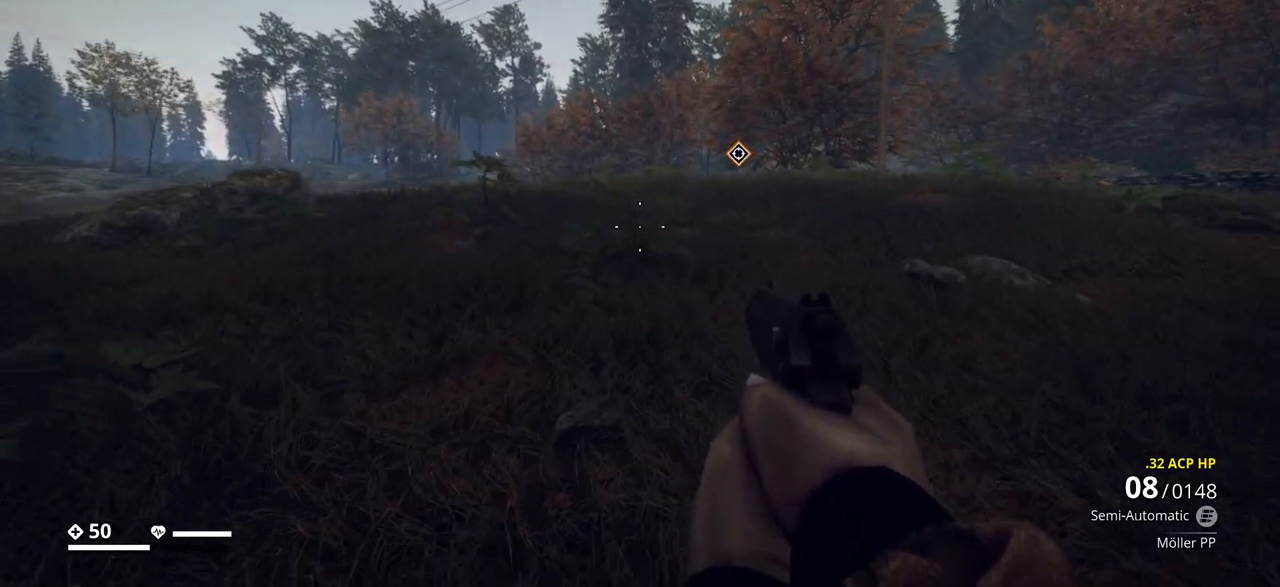
{"keys": ["ctrl_l"], "events": [[417, "w", "up"]]}